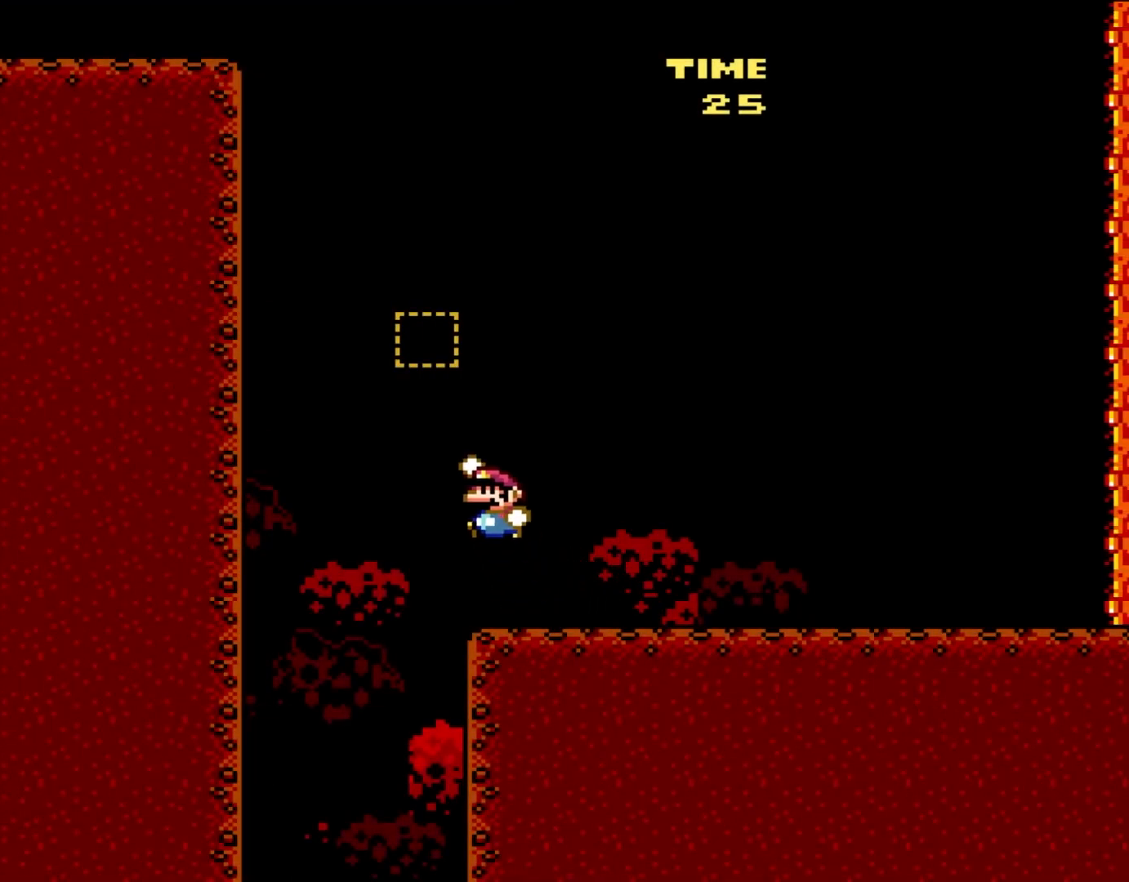
Gameplay with a controller (Nintendo layout); each line is a JSON object with the inputs held at the frame after it. "events" lists button and stick changes between this image and that frame as [ms after this image, input, new state], when the widget could be followed in between. Not read: L1 L3 R3.
{"buttons": ["Y", "DPAD_RIGHT"], "events": [[67, "B", "down"], [133, "DPAD_UP", "down"], [167, "DPAD_LEFT", "up"], [167, "DPAD_RIGHT", "down"], [167, "DPAD_UP", "up"], [367, "B", "up"]]}
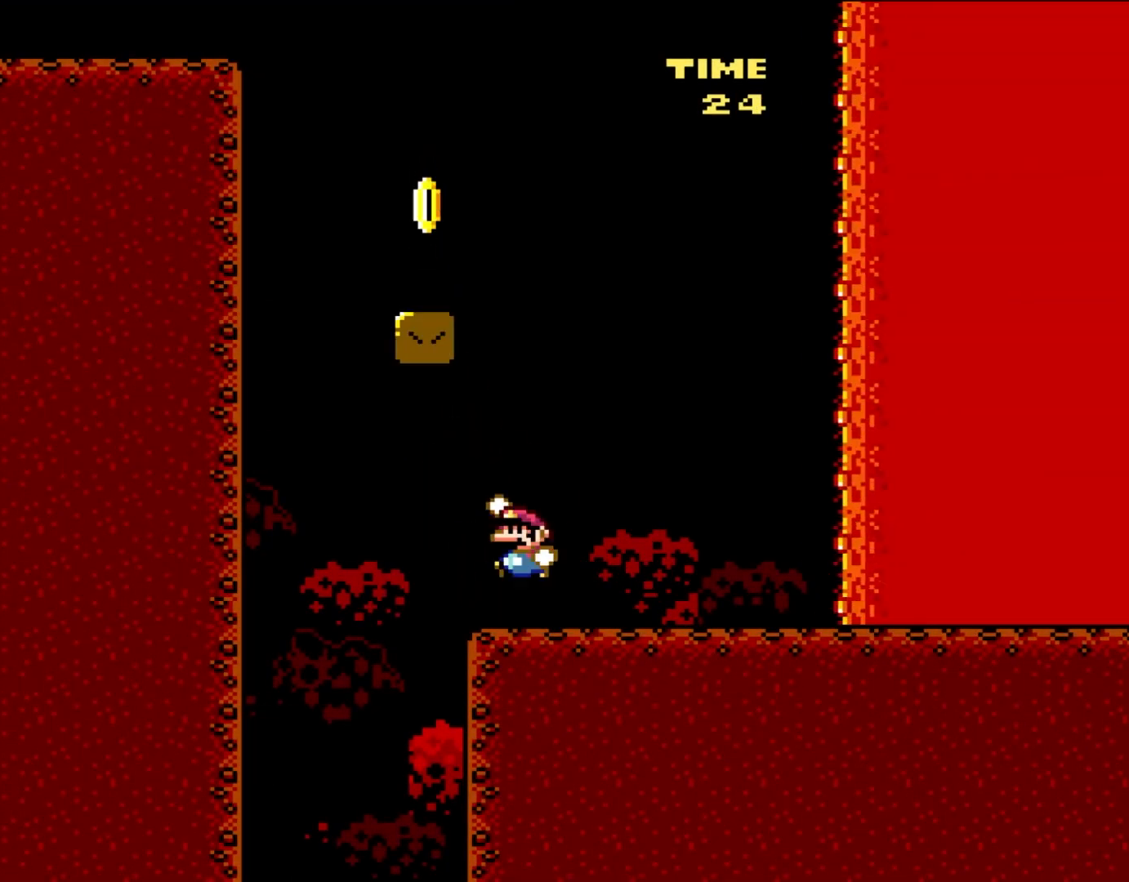
{"buttons": ["B", "Y", "DPAD_LEFT"], "events": [[83, "B", "down"], [133, "DPAD_LEFT", "down"], [133, "DPAD_RIGHT", "up"]]}
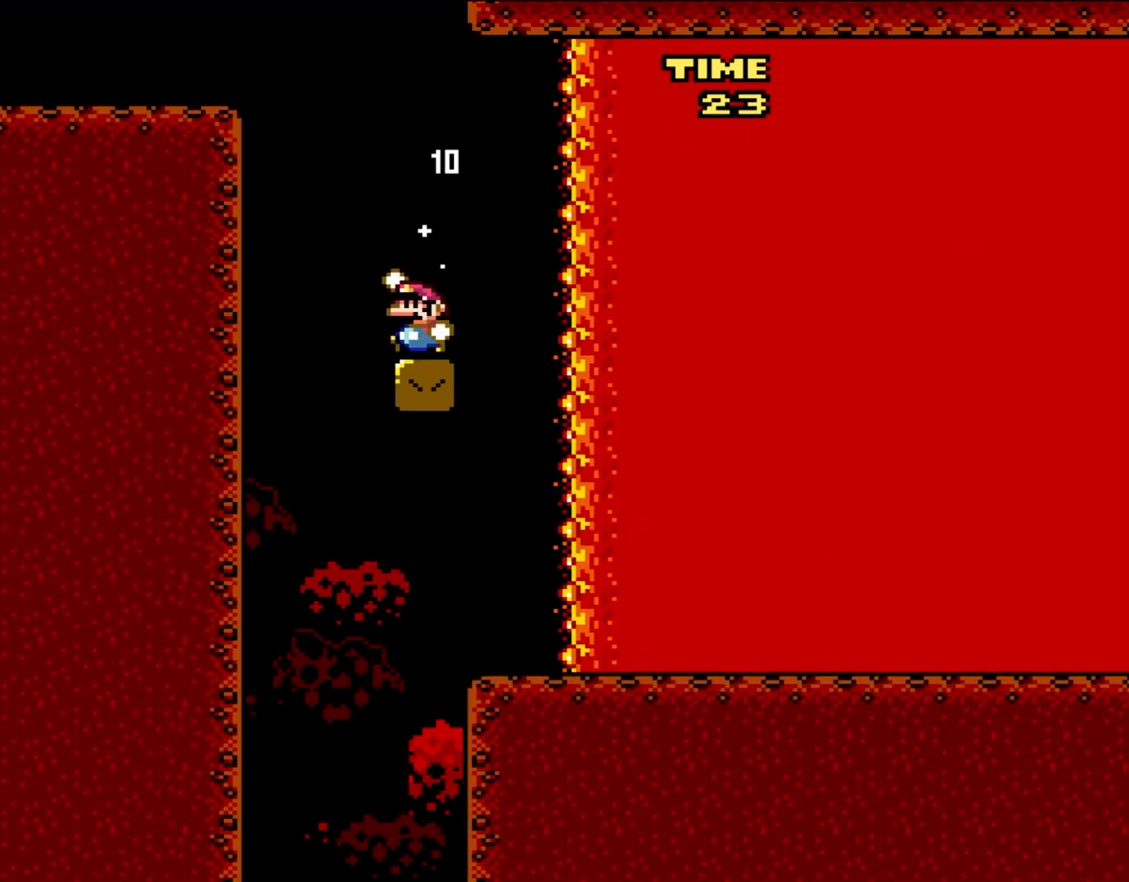
{"buttons": ["Y", "DPAD_RIGHT"], "events": [[67, "B", "up"], [133, "B", "down"], [433, "B", "up"], [450, "DPAD_UP", "down"], [500, "DPAD_LEFT", "up"], [500, "DPAD_RIGHT", "down"], [500, "DPAD_UP", "up"]]}
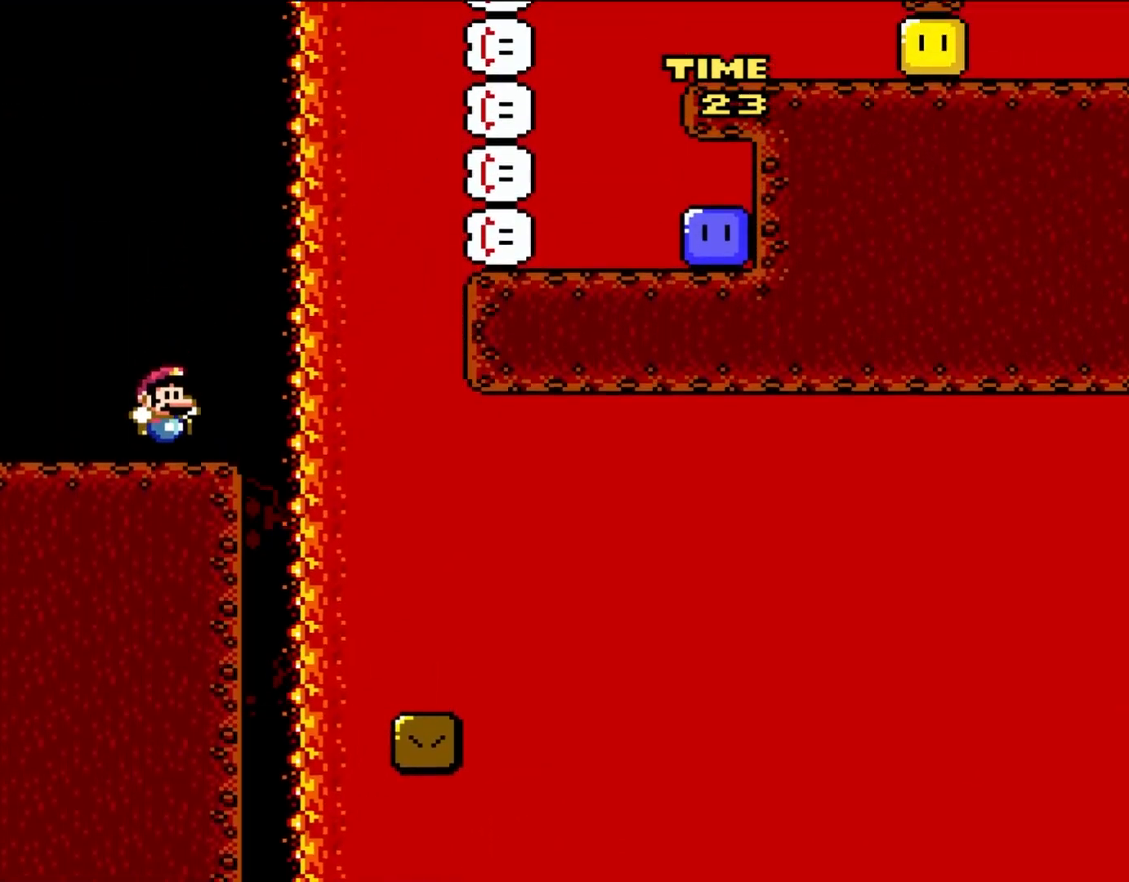
{"buttons": ["B", "Y", "DPAD_RIGHT"], "events": [[250, "B", "down"]]}
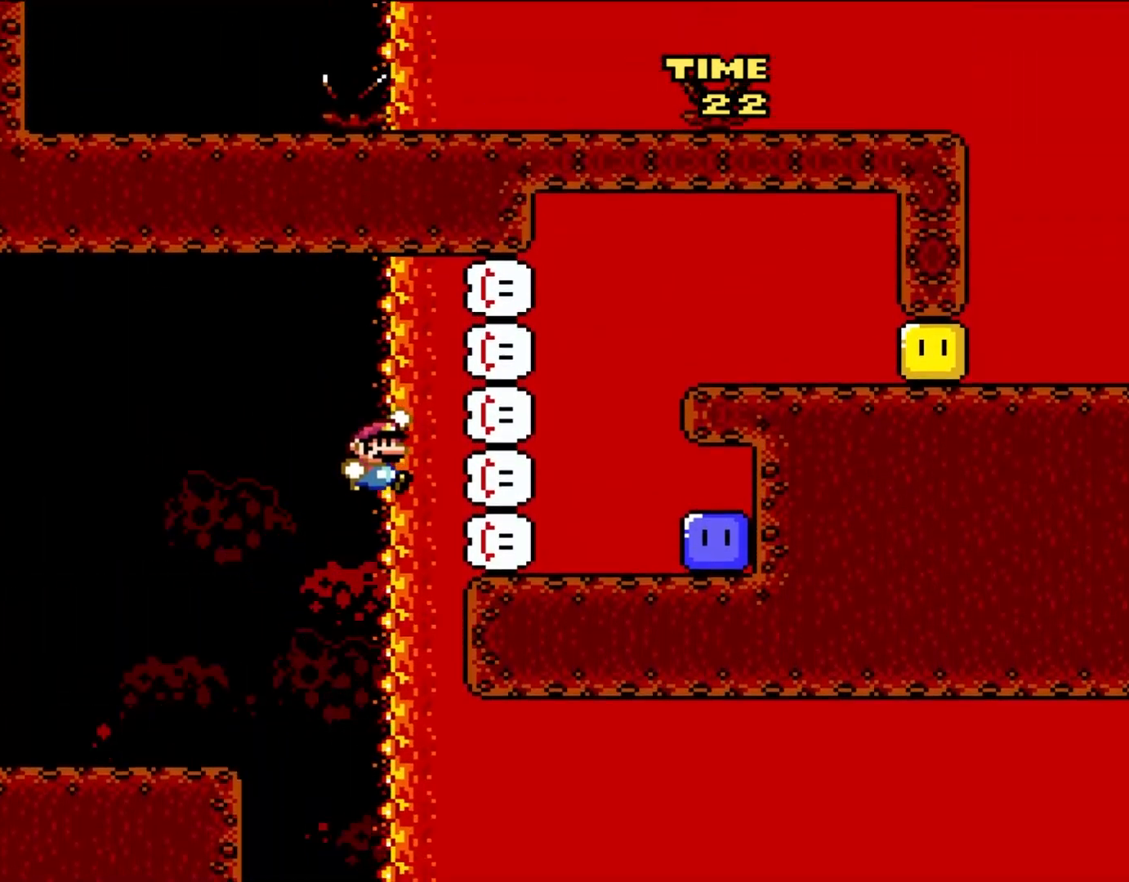
{"buttons": ["Y", "DPAD_RIGHT"], "events": [[200, "B", "up"]]}
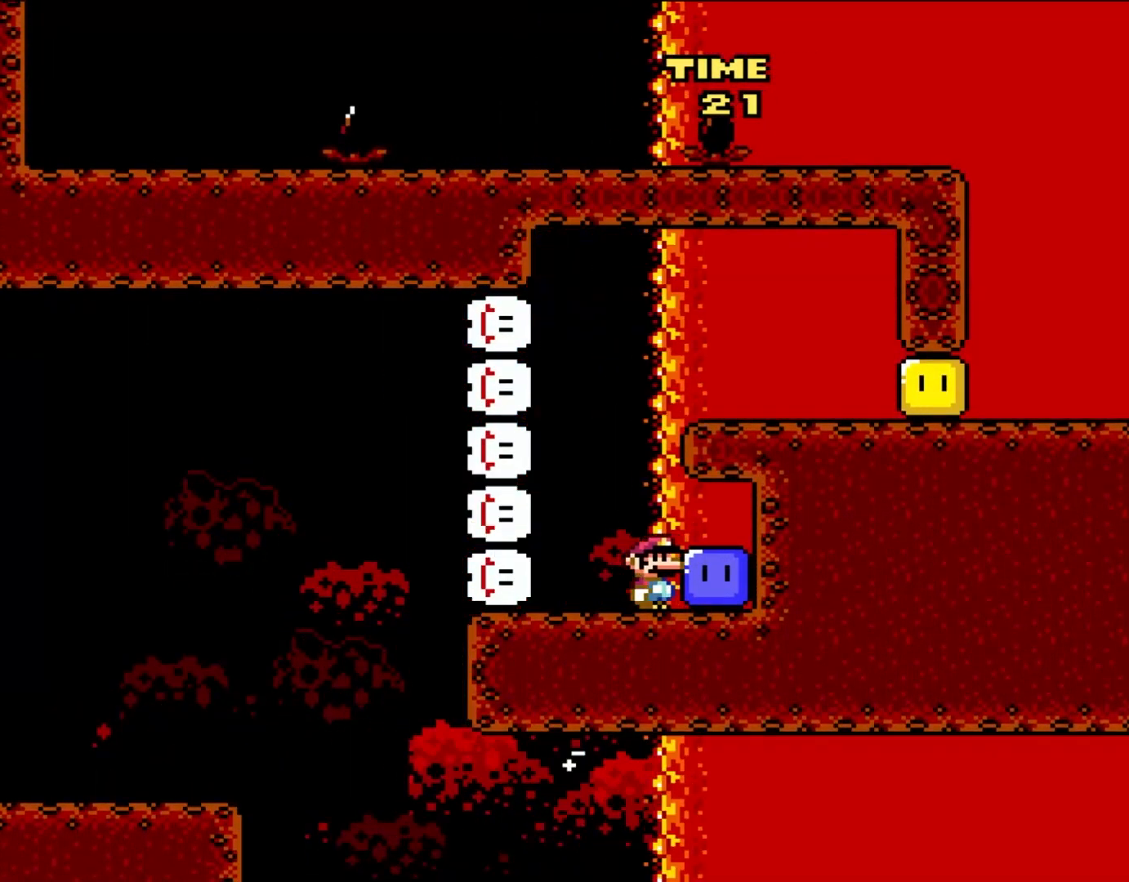
{"buttons": ["B", "Y", "DPAD_RIGHT"], "events": [[100, "Y", "up"], [183, "B", "down"], [183, "DPAD_LEFT", "down"], [183, "DPAD_RIGHT", "up"], [183, "Y", "down"], [300, "DPAD_UP", "down"], [333, "DPAD_LEFT", "up"], [333, "DPAD_RIGHT", "down"], [333, "DPAD_UP", "up"]]}
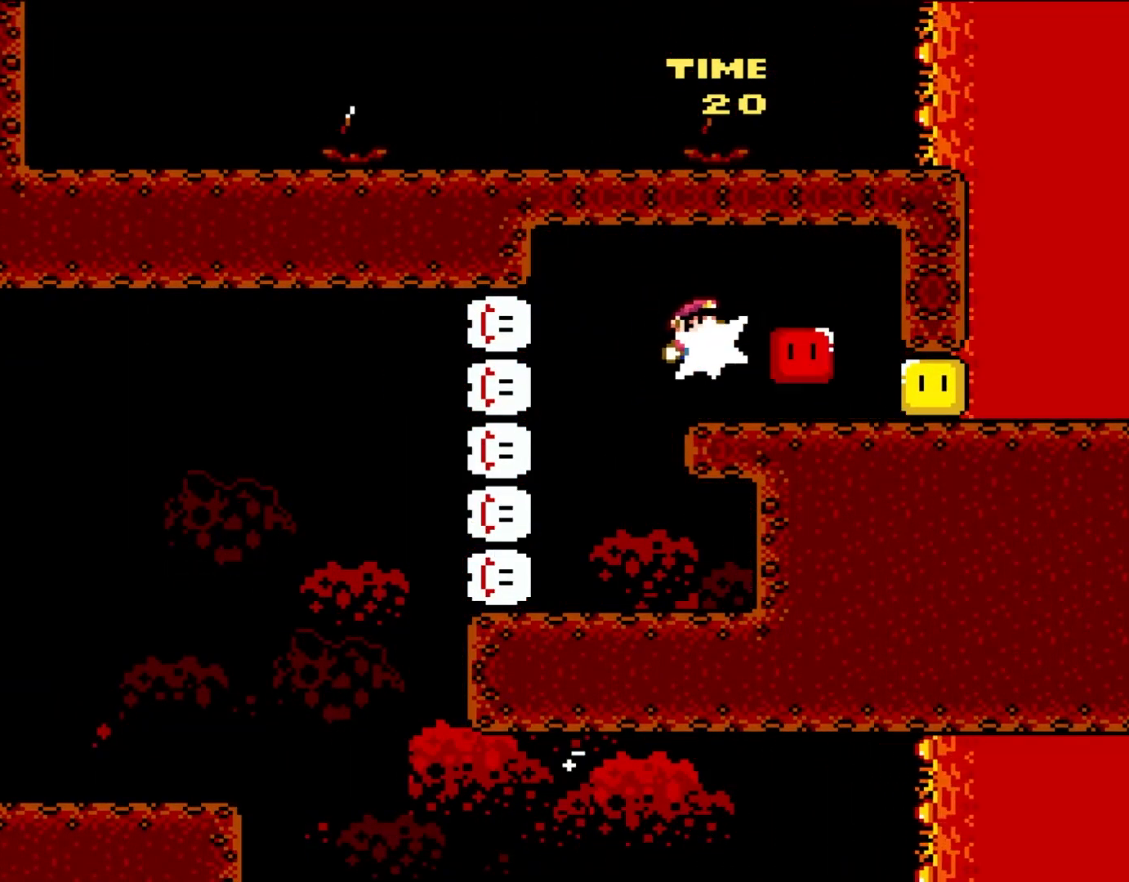
{"buttons": ["Y", "DPAD_RIGHT"], "events": [[17, "B", "up"], [17, "Y", "up"], [133, "Y", "down"]]}
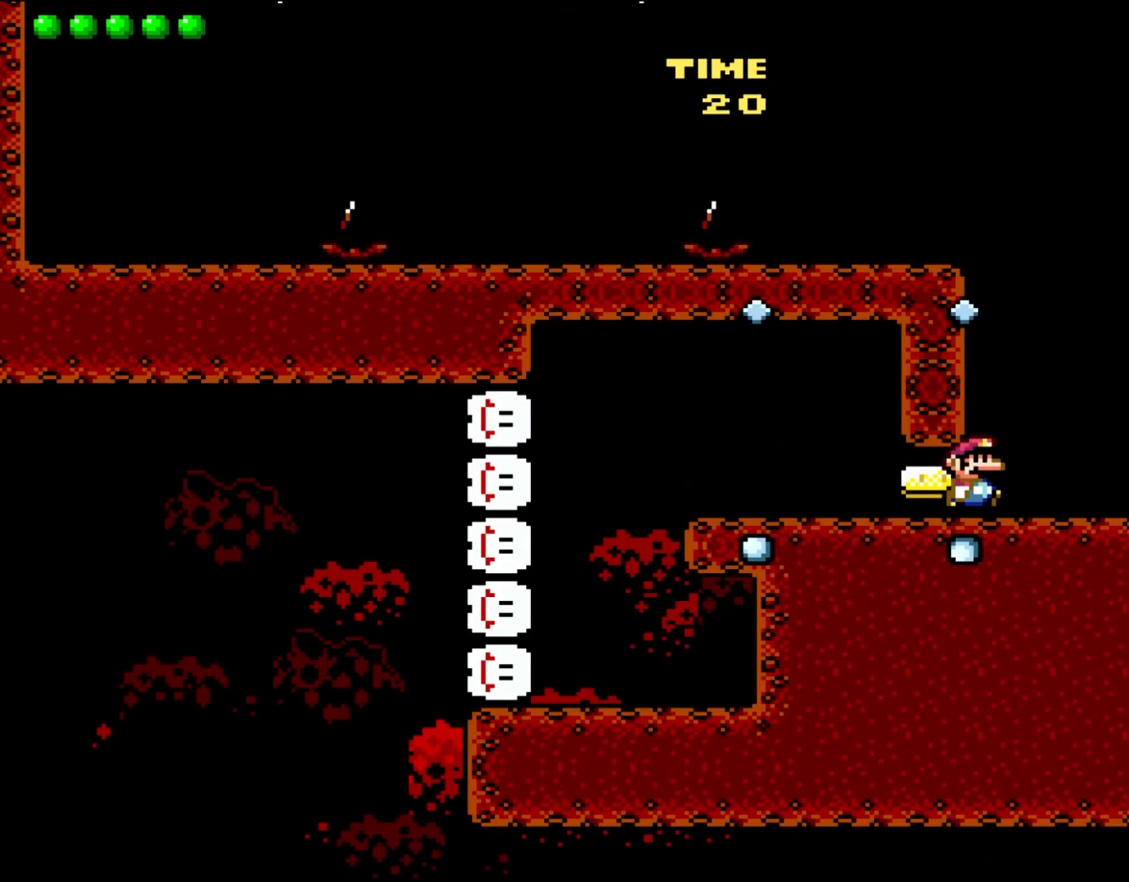
{"buttons": ["X", "DPAD_LEFT"], "events": [[133, "DPAD_RIGHT", "up"], [133, "DPAD_UP", "down"], [150, "B", "down"], [150, "DPAD_LEFT", "down"], [150, "DPAD_UP", "up"], [400, "B", "up"], [400, "X", "down"], [417, "Y", "up"]]}
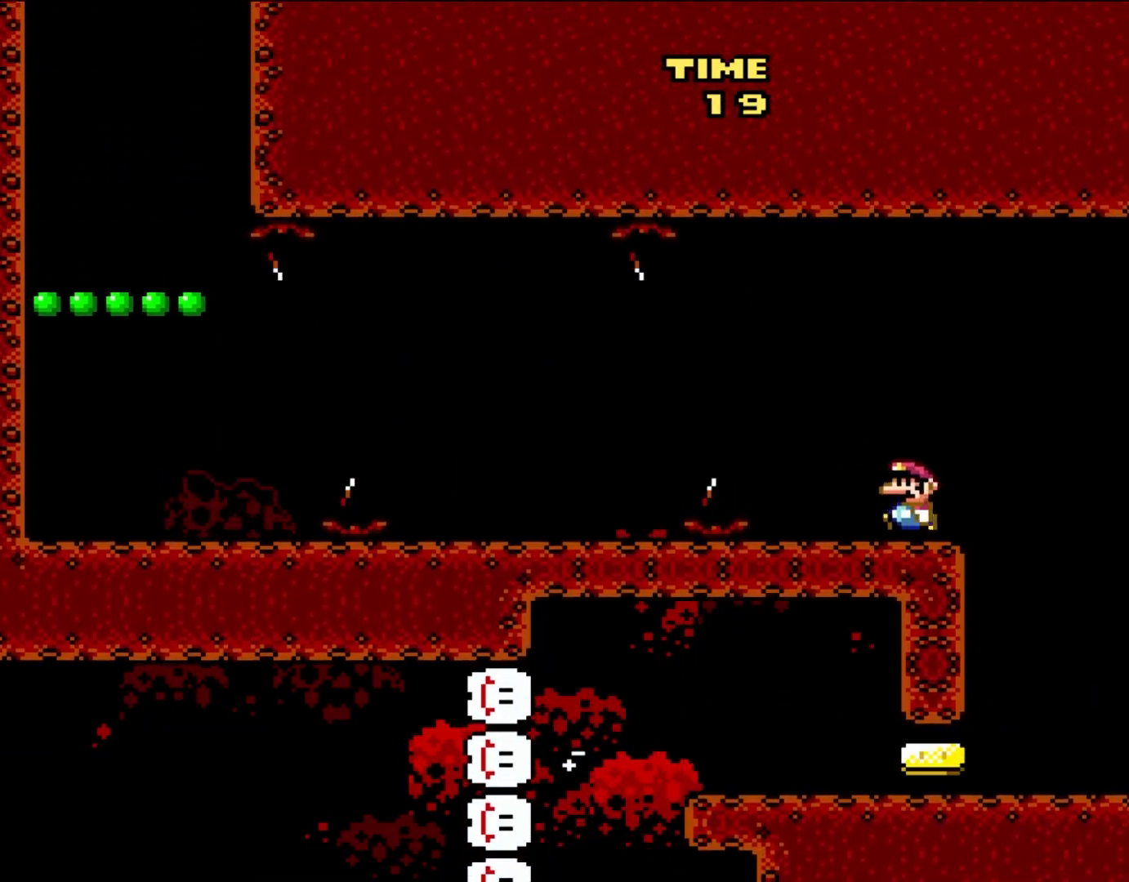
{"buttons": ["X", "DPAD_LEFT"], "events": [[167, "A", "down"], [250, "A", "up"]]}
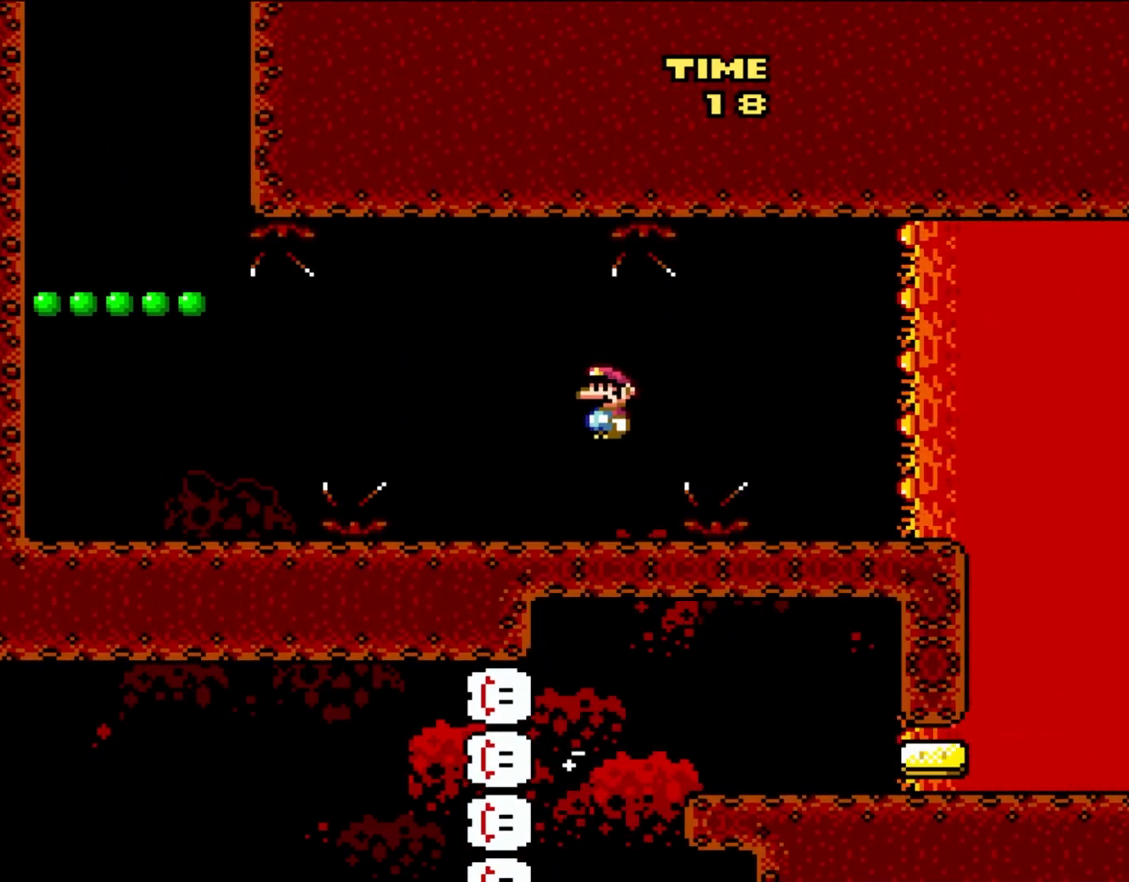
{"buttons": ["X", "DPAD_LEFT"], "events": [[250, "A", "down"], [333, "A", "up"]]}
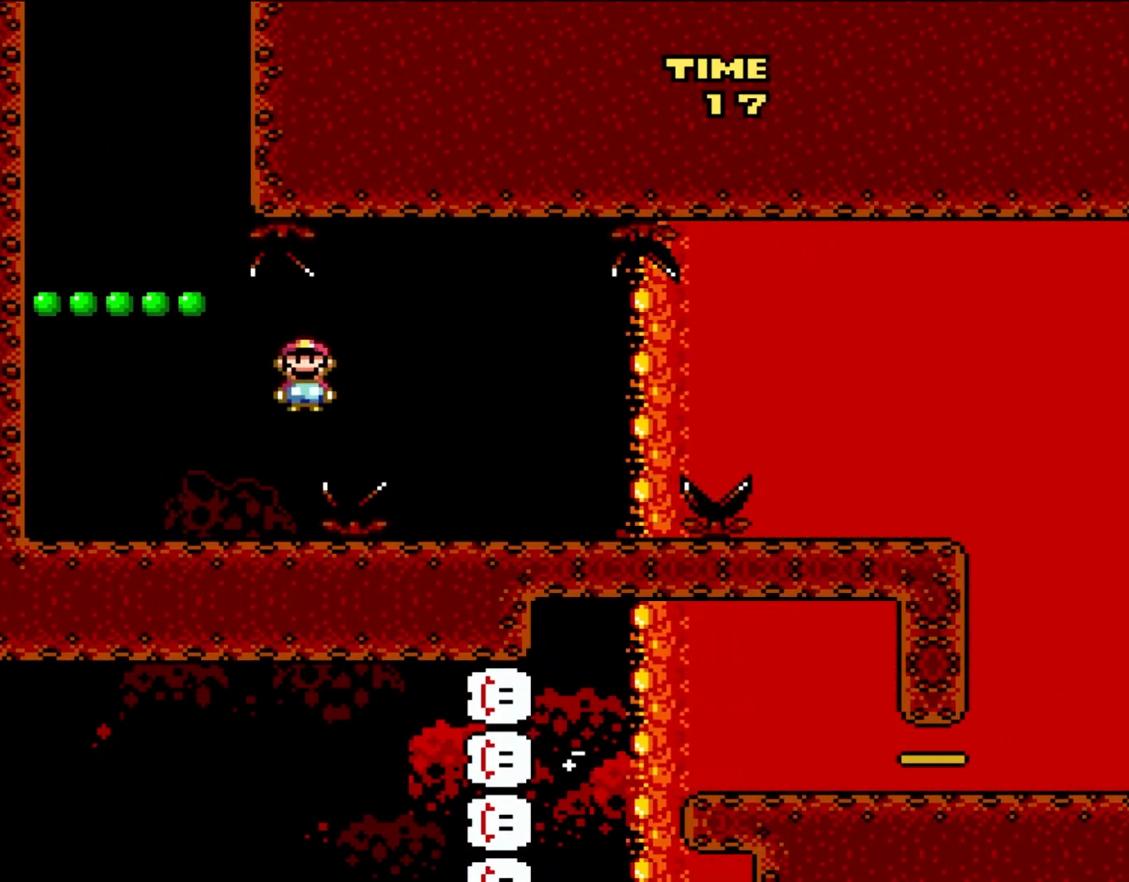
{"buttons": ["B", "Y", "DPAD_RIGHT"], "events": [[183, "X", "up"], [250, "Y", "down"], [333, "B", "down"], [333, "DPAD_UP", "down"], [367, "DPAD_LEFT", "up"], [367, "DPAD_RIGHT", "down"], [367, "DPAD_UP", "up"]]}
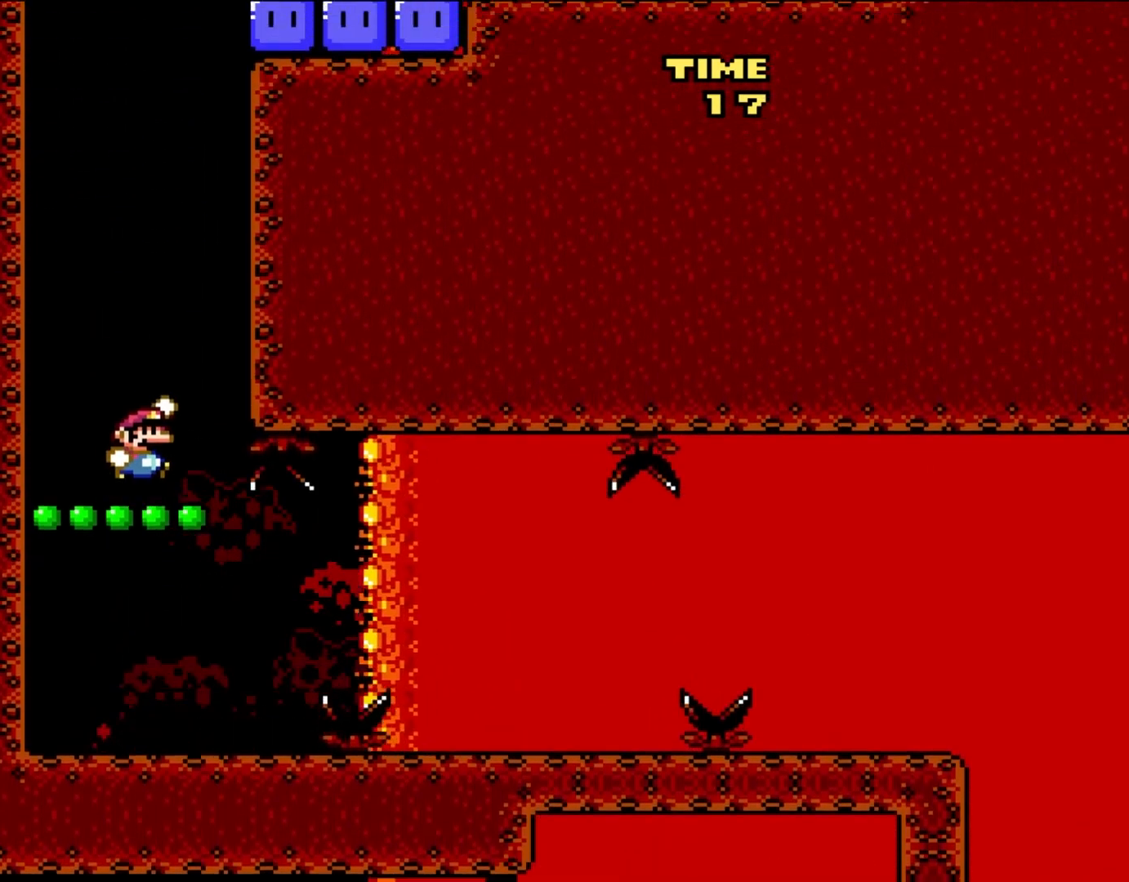
{"buttons": ["B", "Y"], "events": [[67, "B", "up"], [133, "DPAD_RIGHT", "up"], [133, "DPAD_UP", "down"], [167, "DPAD_LEFT", "down"], [167, "DPAD_UP", "up"], [250, "DPAD_LEFT", "up"], [333, "B", "down"]]}
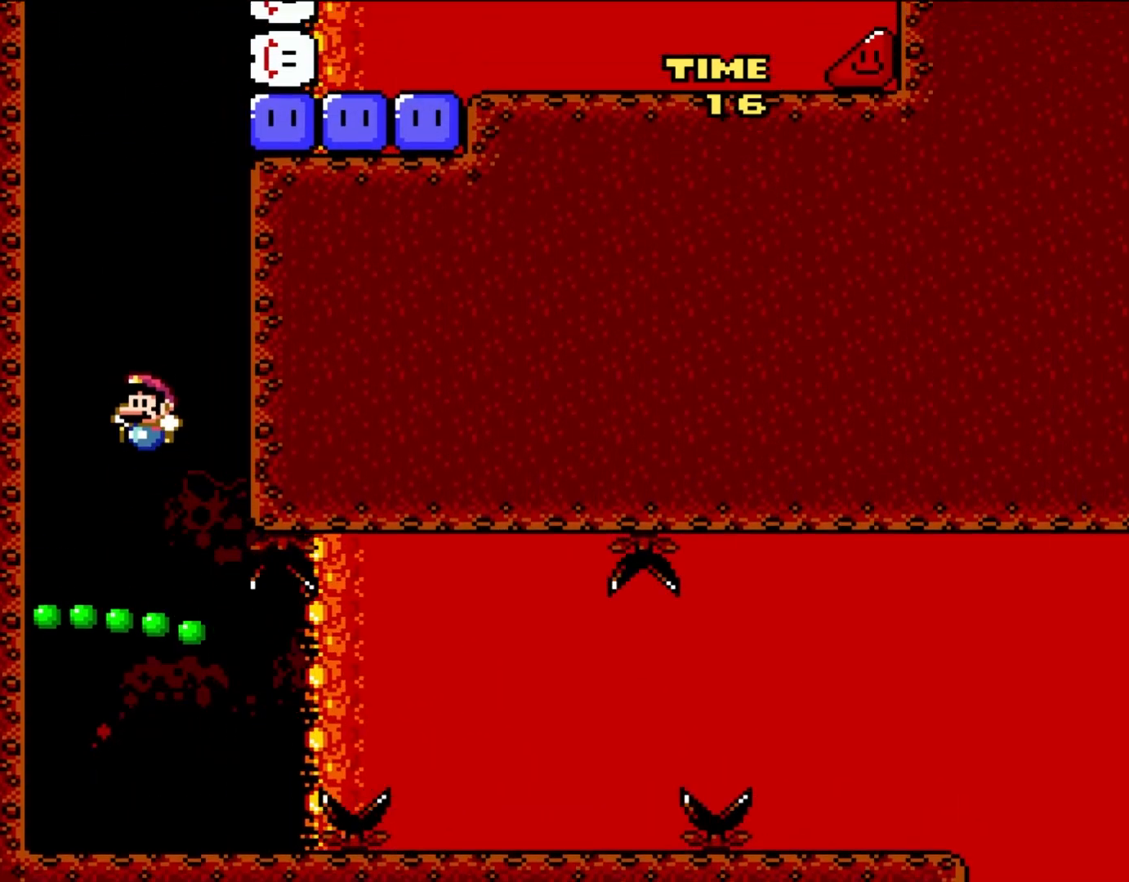
{"buttons": ["B", "Y", "DPAD_RIGHT"], "events": [[183, "DPAD_RIGHT", "down"]]}
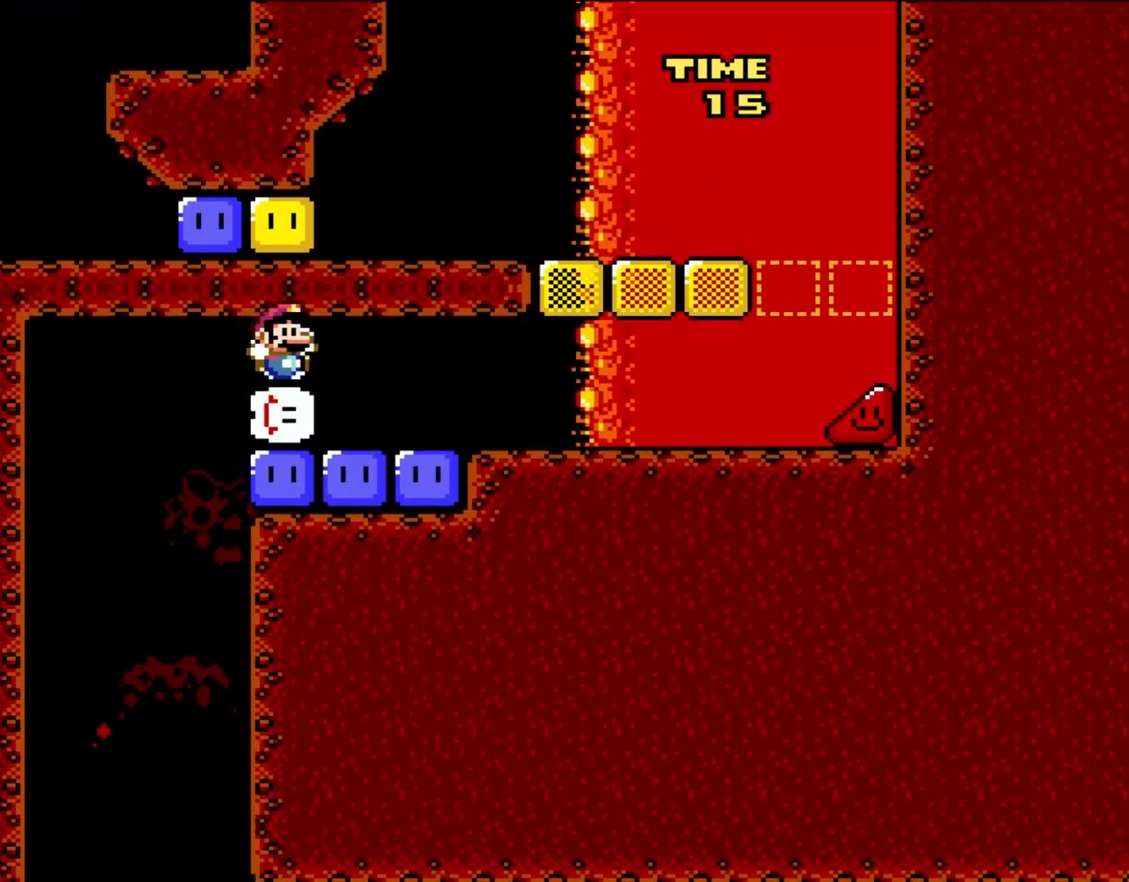
{"buttons": ["Y", "DPAD_RIGHT"], "events": [[33, "Y", "up"], [67, "B", "up"], [283, "Y", "down"]]}
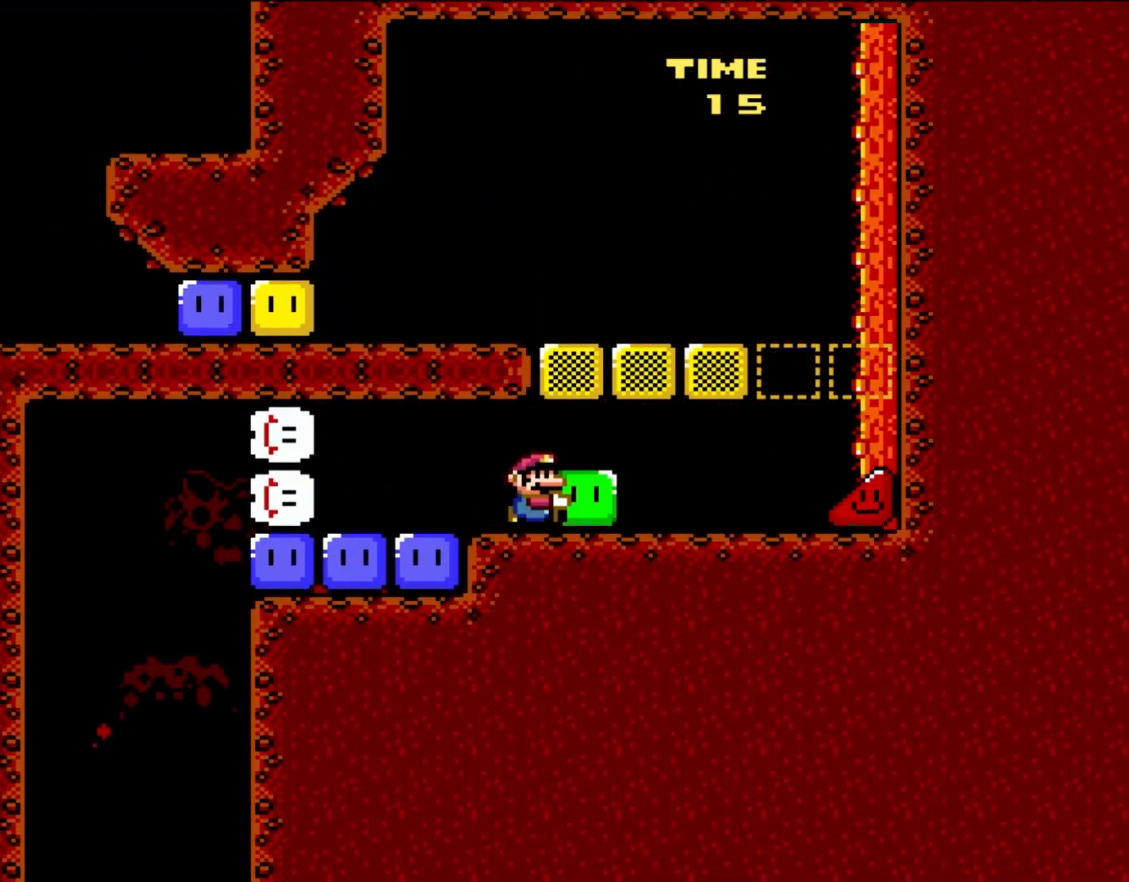
{"buttons": ["Y", "DPAD_UP", "DPAD_RIGHT"], "events": [[133, "DPAD_UP", "down"], [167, "Y", "up"], [267, "Y", "down"]]}
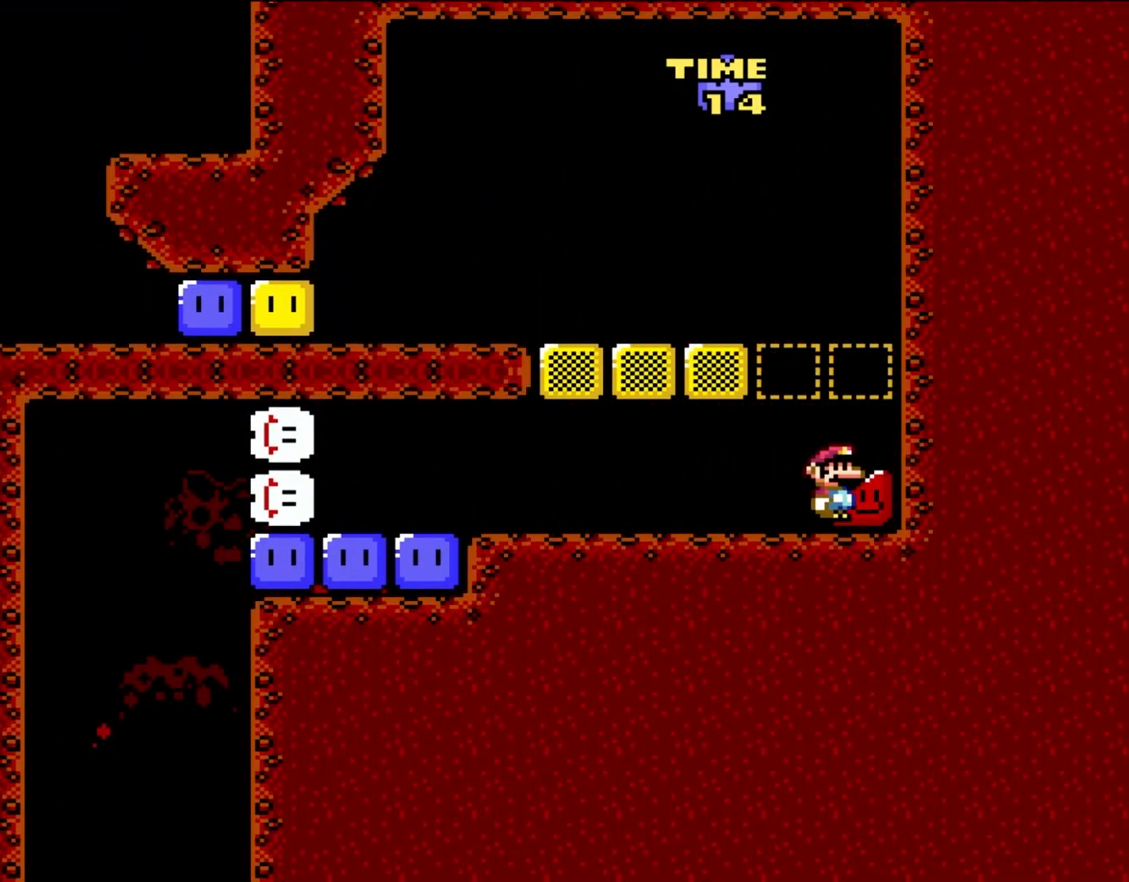
{"buttons": ["B", "Y", "DPAD_LEFT"], "events": [[100, "DPAD_UP", "up"], [300, "DPAD_UP", "down"], [400, "DPAD_RIGHT", "up"], [433, "B", "down"], [433, "DPAD_LEFT", "down"], [483, "DPAD_UP", "up"]]}
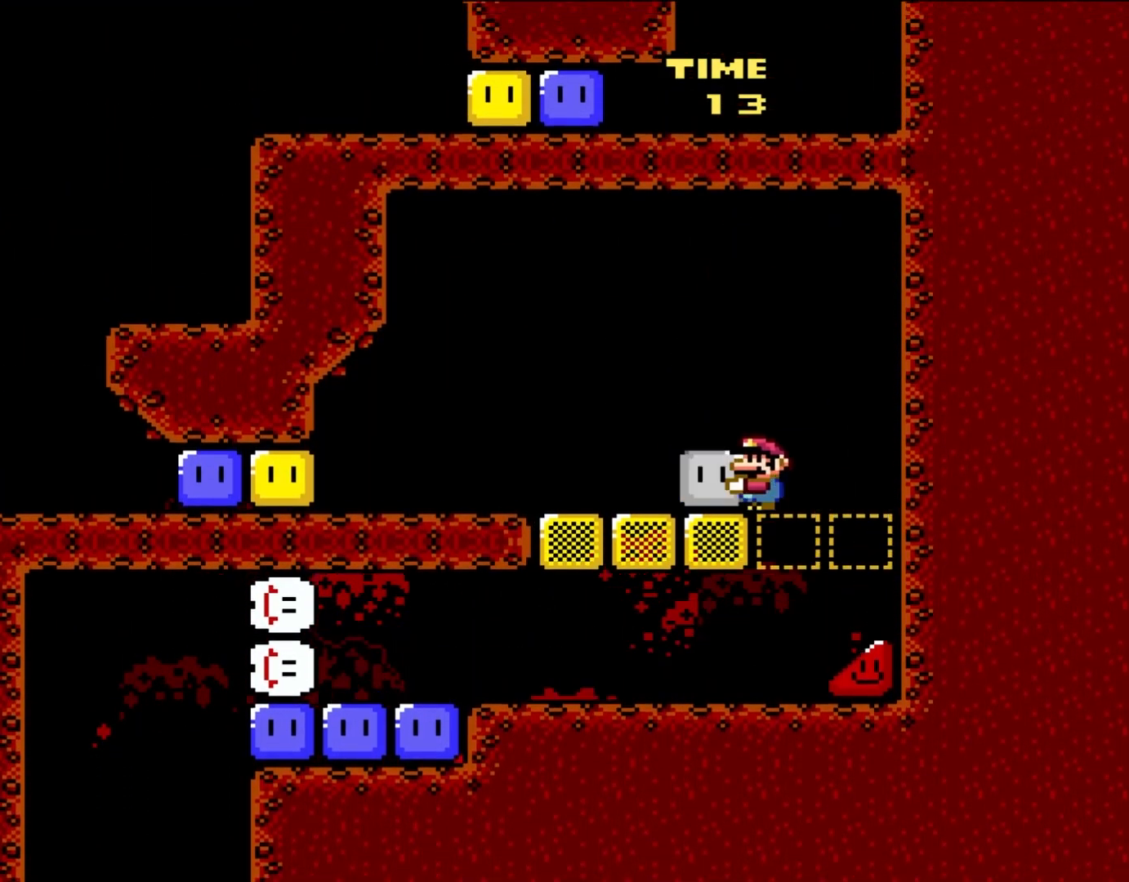
{"buttons": ["Y", "DPAD_LEFT"], "events": [[300, "B", "up"], [400, "Y", "up"], [450, "Y", "down"]]}
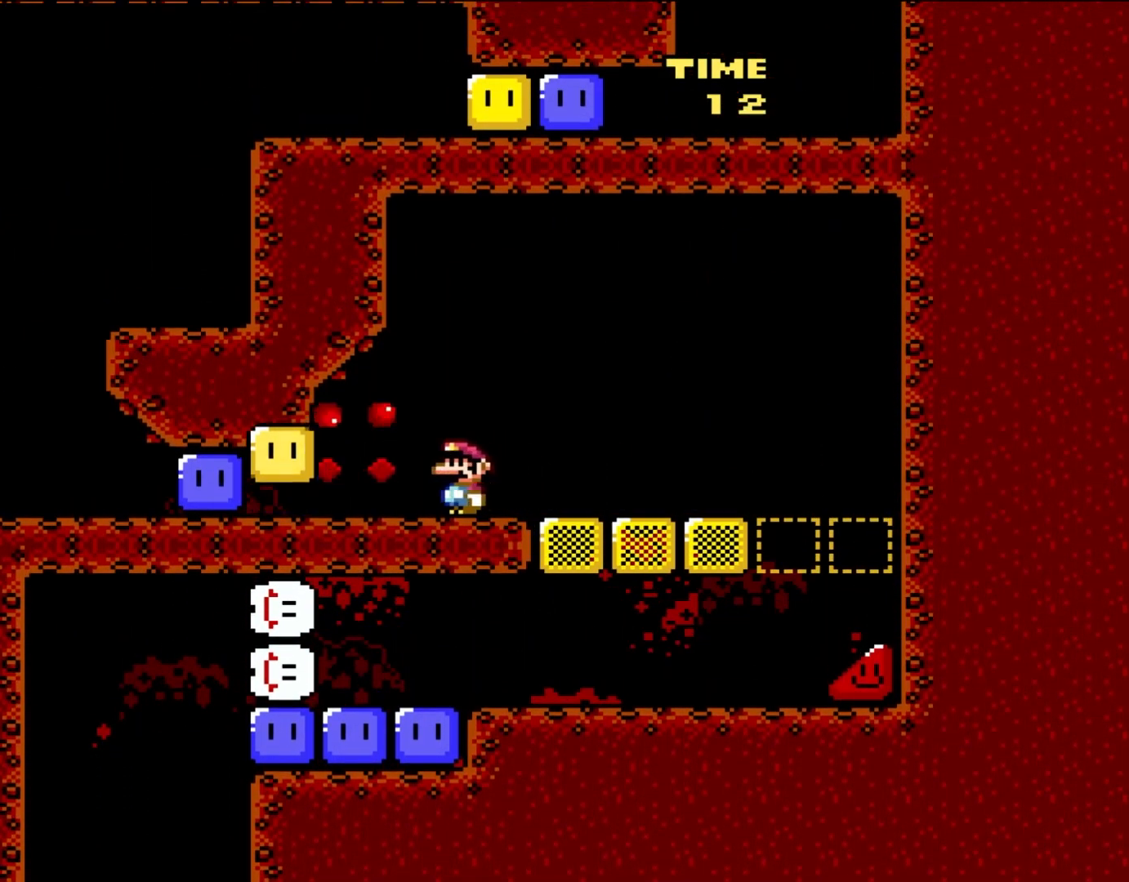
{"buttons": ["DPAD_LEFT"], "events": [[450, "Y", "up"]]}
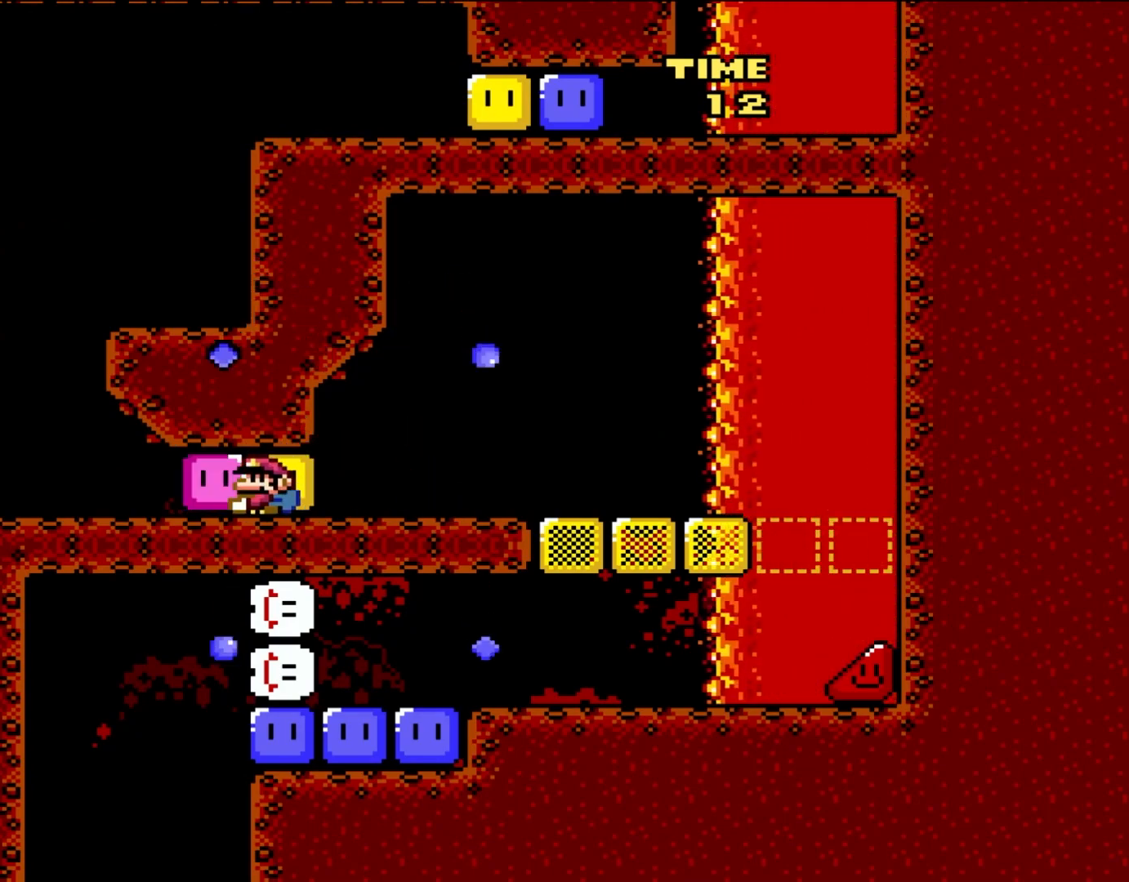
{"buttons": ["B", "Y", "DPAD_RIGHT"], "events": [[33, "Y", "down"], [467, "DPAD_UP", "down"], [483, "B", "down"], [483, "DPAD_LEFT", "up"], [483, "DPAD_RIGHT", "down"], [483, "DPAD_UP", "up"]]}
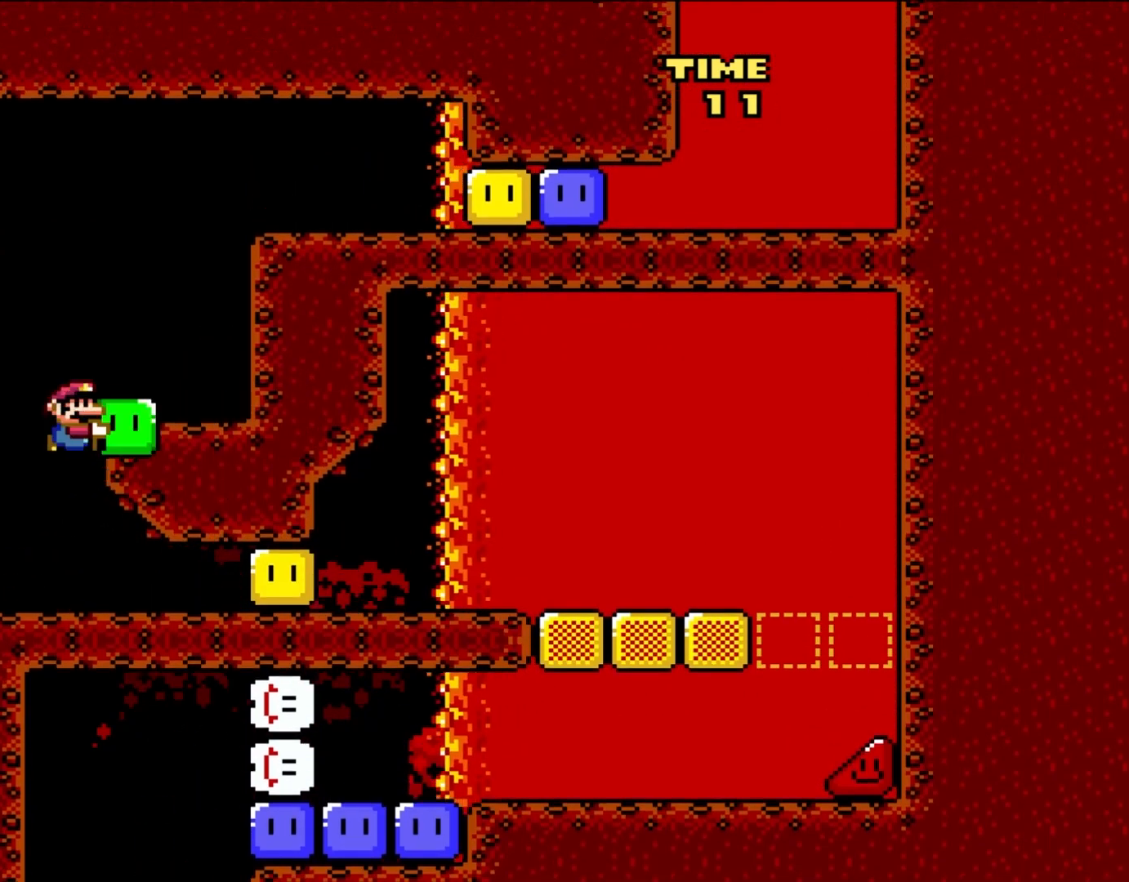
{"buttons": ["Y", "DPAD_LEFT"], "events": [[183, "B", "up"], [367, "DPAD_RIGHT", "up"], [367, "DPAD_UP", "down"], [400, "DPAD_LEFT", "down"], [400, "DPAD_UP", "up"]]}
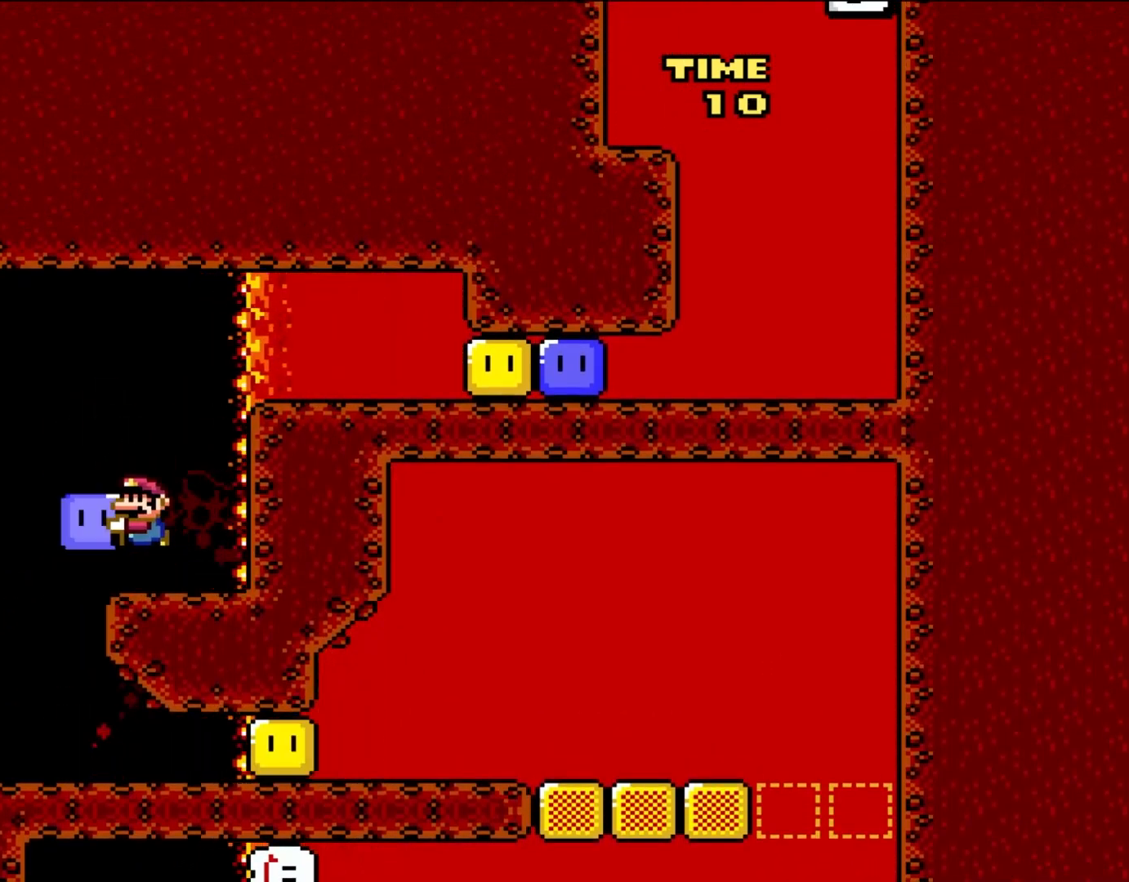
{"buttons": ["B", "DPAD_RIGHT"], "events": [[17, "DPAD_LEFT", "up"], [100, "B", "down"], [167, "DPAD_RIGHT", "down"], [433, "Y", "up"]]}
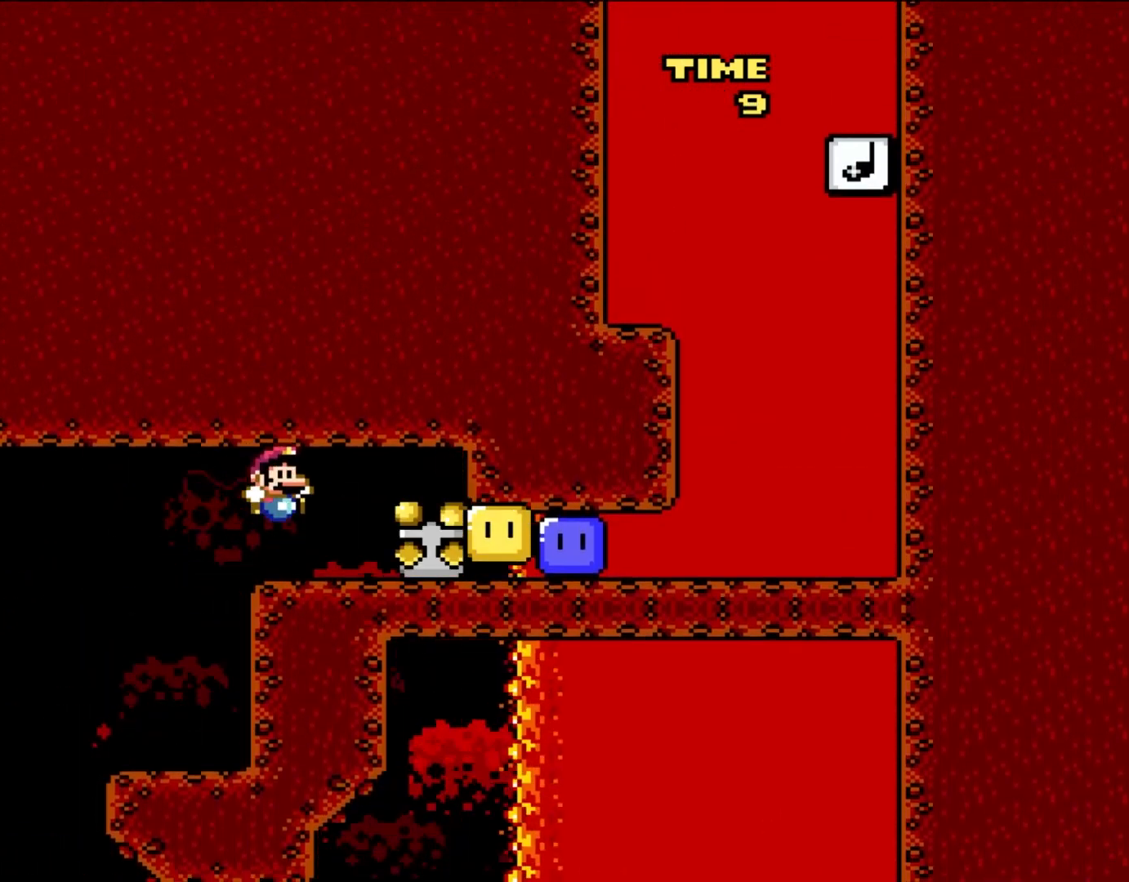
{"buttons": ["DPAD_RIGHT"], "events": [[17, "Y", "down"], [450, "B", "up"], [450, "Y", "up"]]}
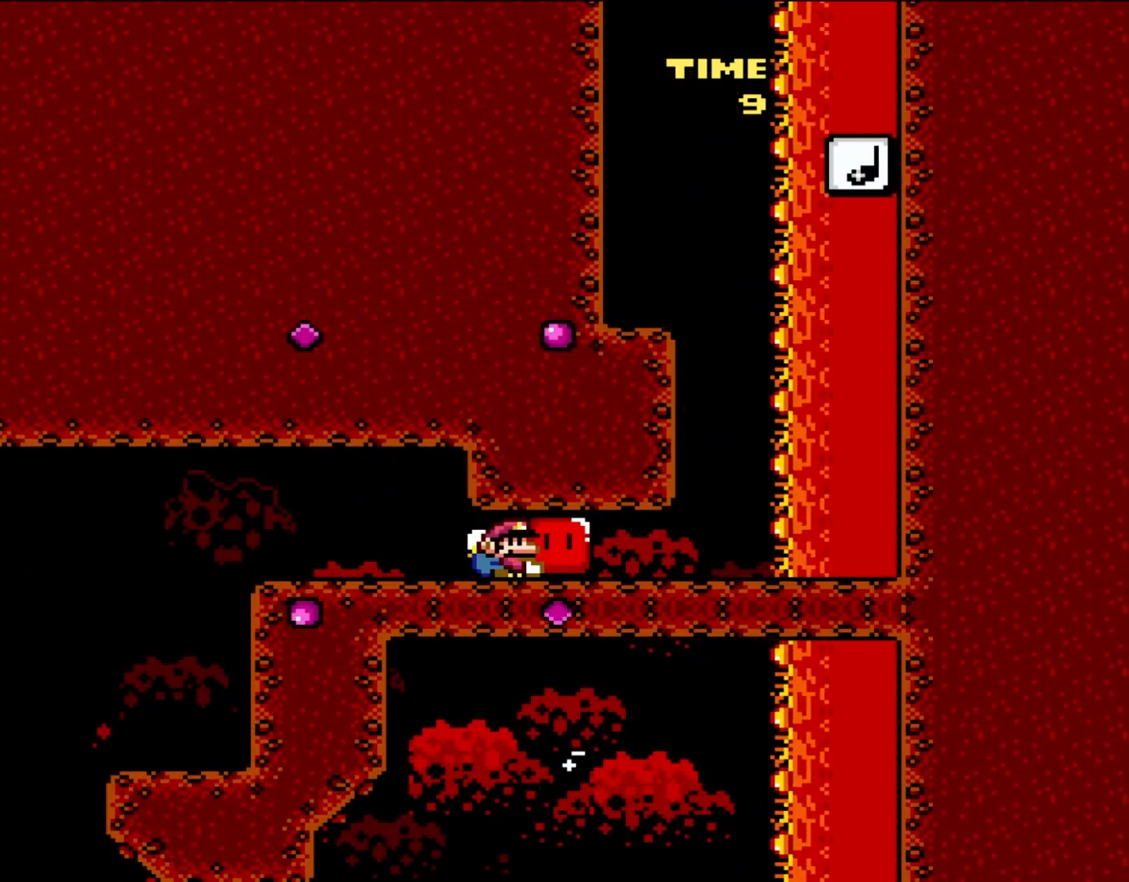
{"buttons": ["Y", "DPAD_RIGHT"], "events": [[100, "Y", "down"]]}
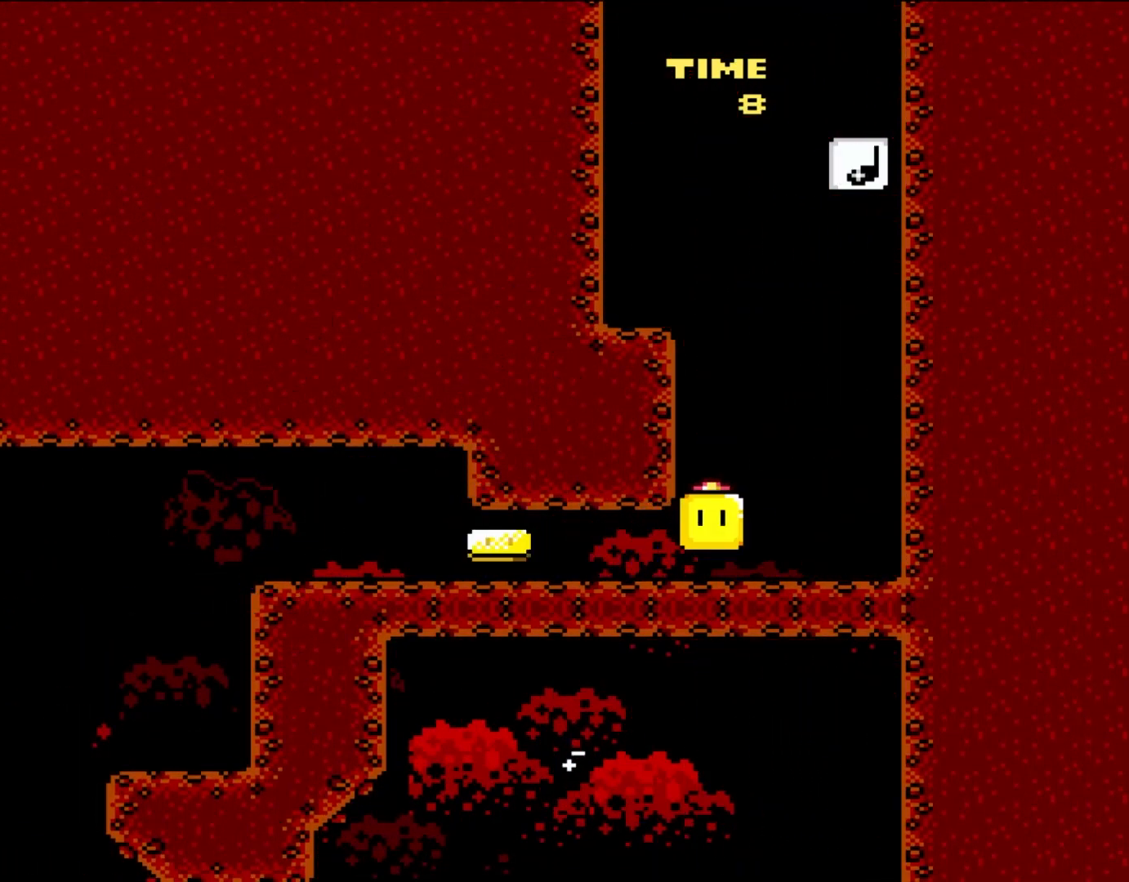
{"buttons": ["Y"], "events": [[100, "B", "down"], [100, "DPAD_UP", "down"], [133, "DPAD_LEFT", "down"], [133, "DPAD_RIGHT", "up"], [133, "DPAD_UP", "up"], [417, "B", "up"], [450, "DPAD_UP", "down"], [500, "DPAD_LEFT", "up"], [500, "DPAD_UP", "up"]]}
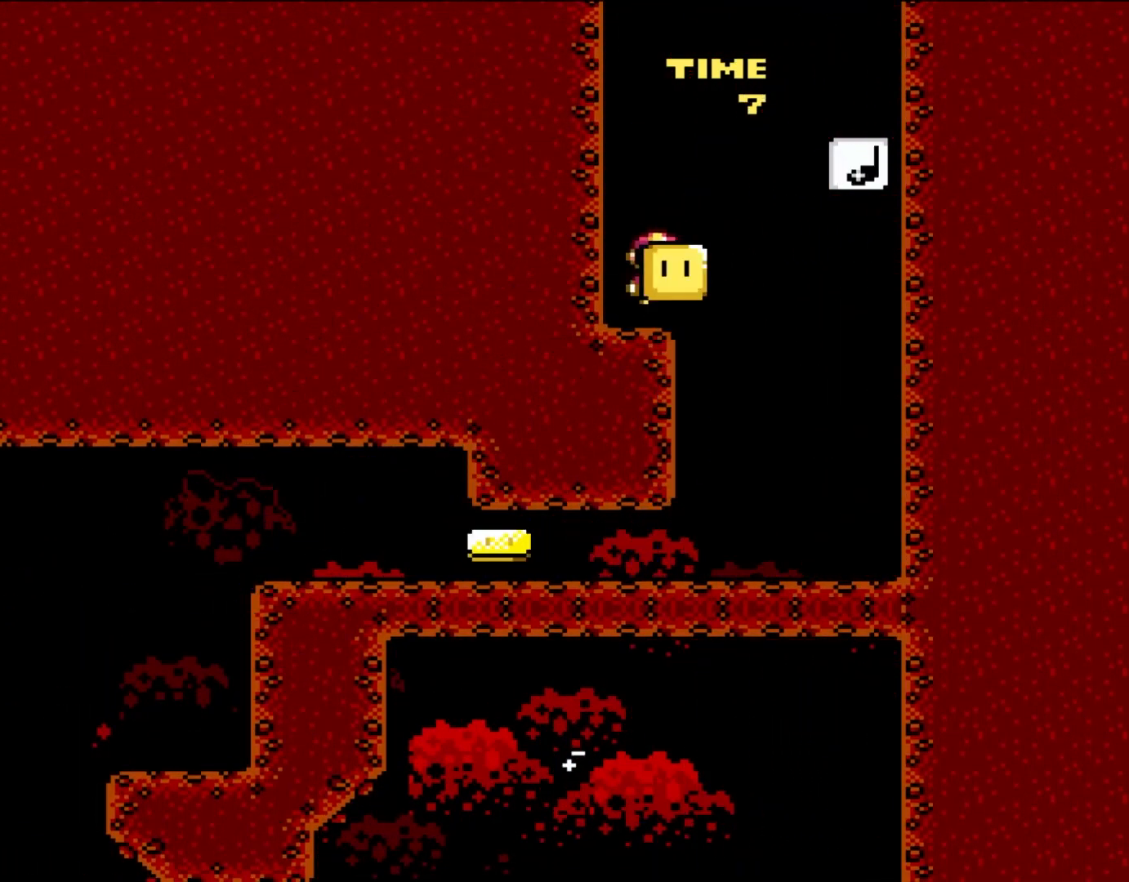
{"buttons": ["Y", "DPAD_RIGHT"], "events": [[33, "DPAD_RIGHT", "down"], [217, "B", "down"], [417, "B", "up"]]}
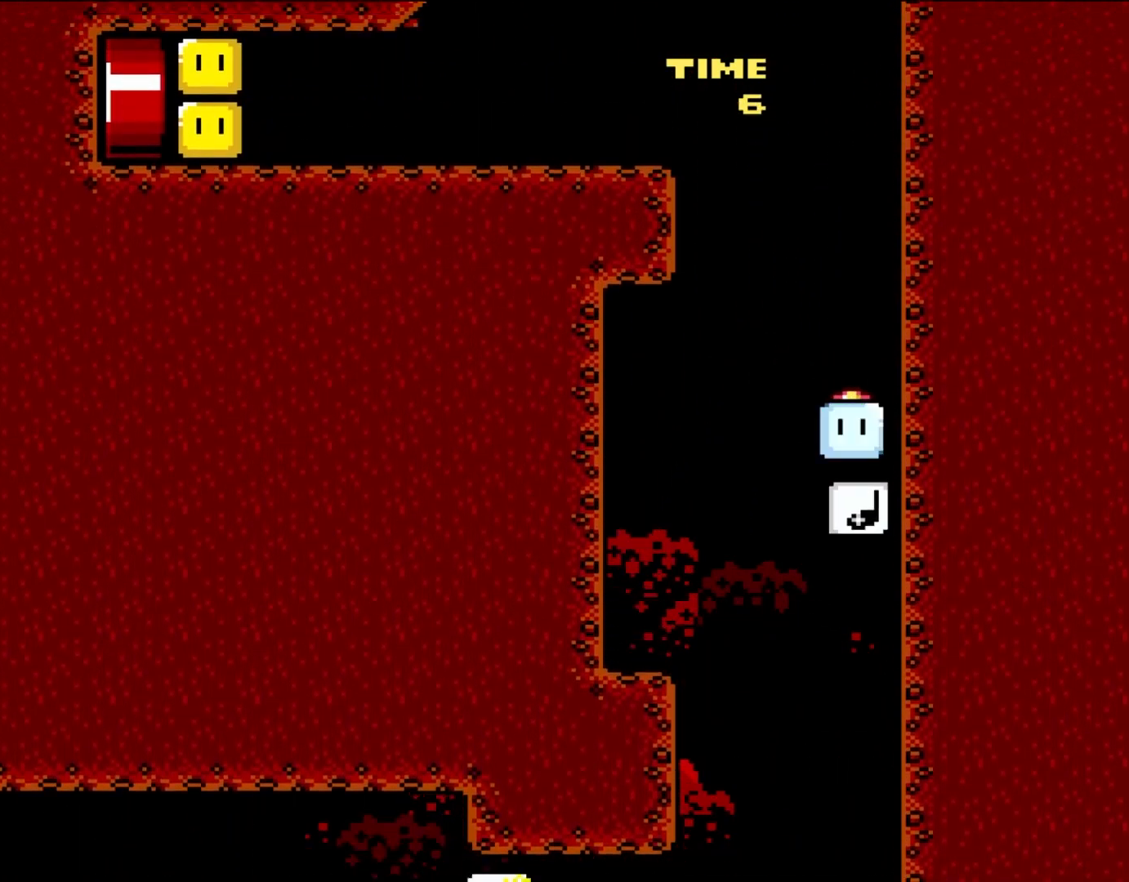
{"buttons": ["B", "Y", "DPAD_LEFT"], "events": [[67, "DPAD_RIGHT", "up"], [67, "DPAD_UP", "down"], [100, "DPAD_LEFT", "down"], [100, "DPAD_UP", "up"], [167, "B", "down"]]}
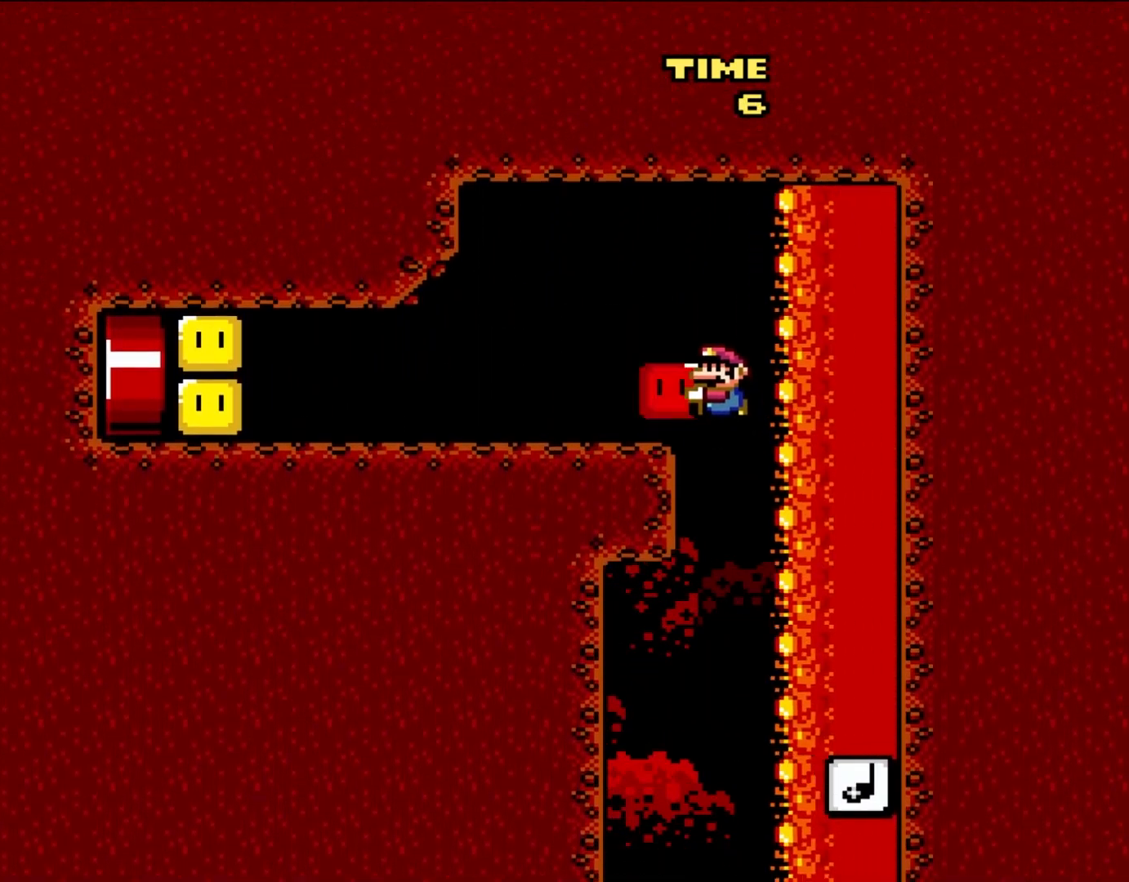
{"buttons": ["Y", "DPAD_LEFT"], "events": [[217, "B", "up"], [217, "Y", "up"], [283, "Y", "down"]]}
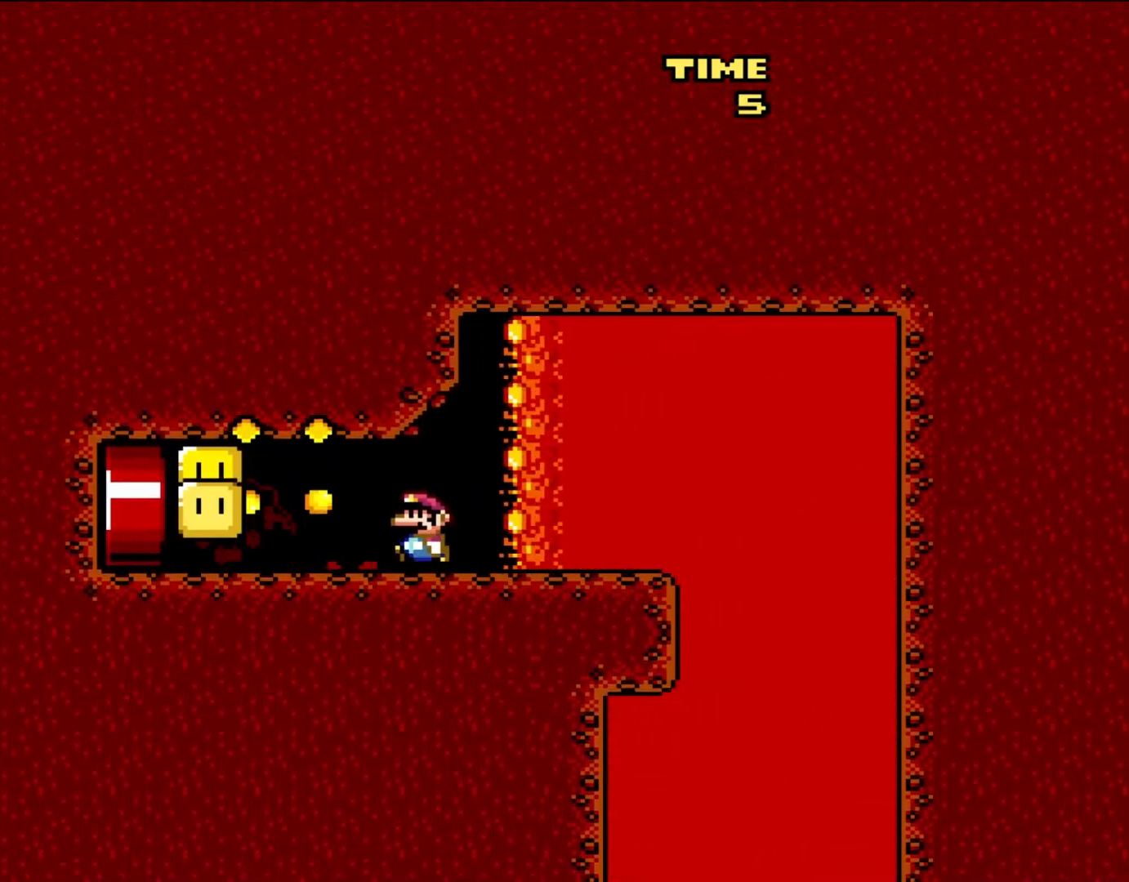
{"buttons": ["Y", "DPAD_LEFT"], "events": []}